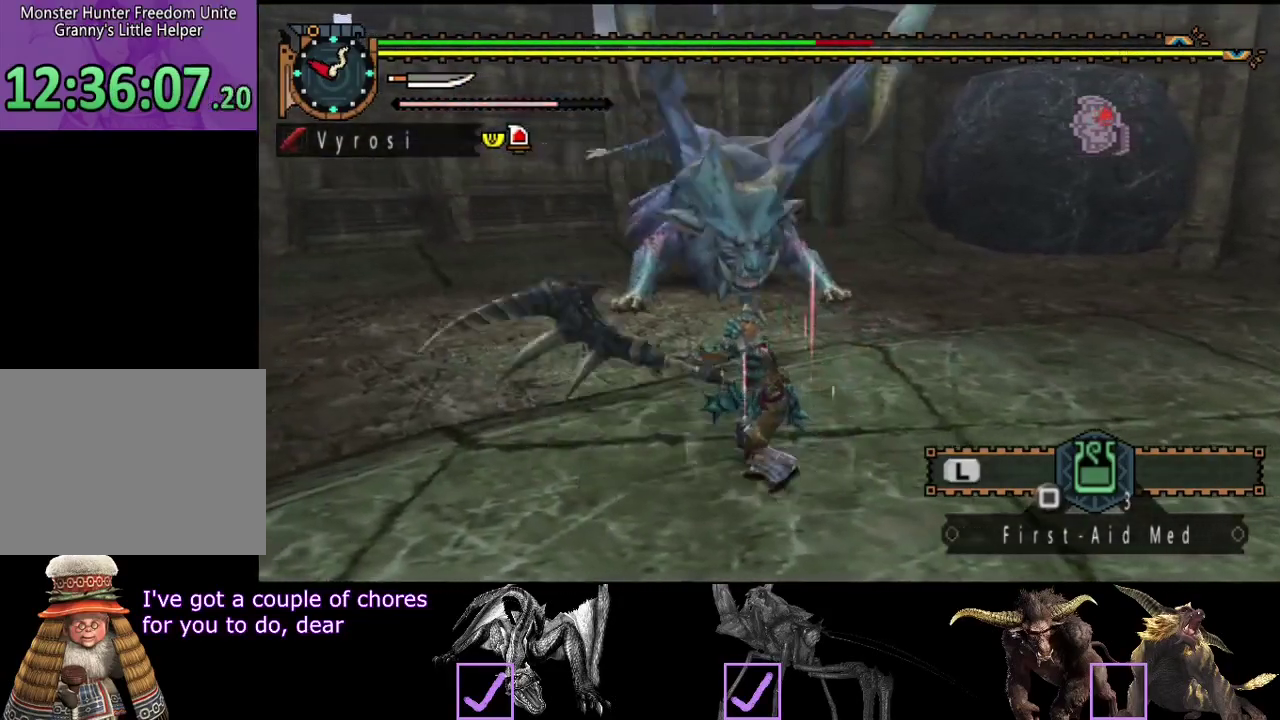
Gameplay with a controller (PlayStation layout); each line is a JSON object with the inputs held at the frame after it. "events" lists button and stick changes between this image and that frame as [ms after this image, input, new state], when the widget could be followed in between. Not read: L1 L2 L3 R1 R2 R3.
{"buttons": [], "left_stick": "left", "right_stick": "center", "events": []}
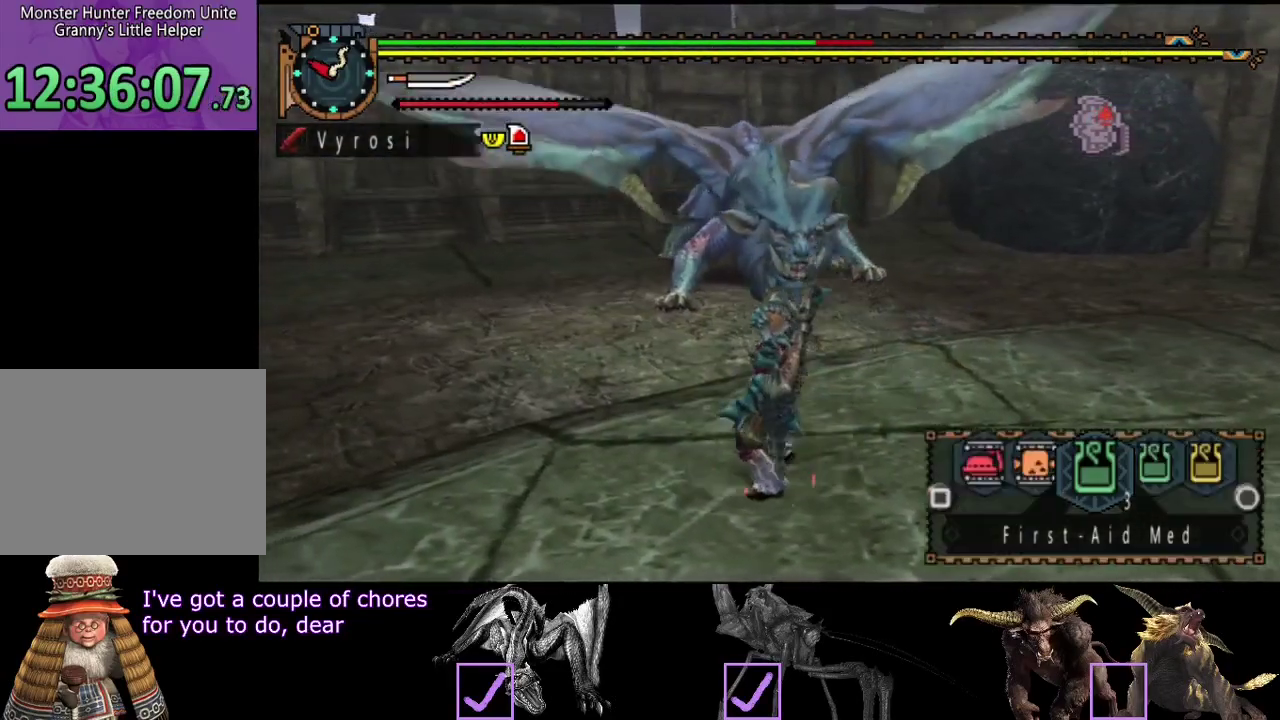
{"buttons": ["SQUARE"], "left_stick": "left", "right_stick": "center", "events": [[467, "SQUARE", "down"]]}
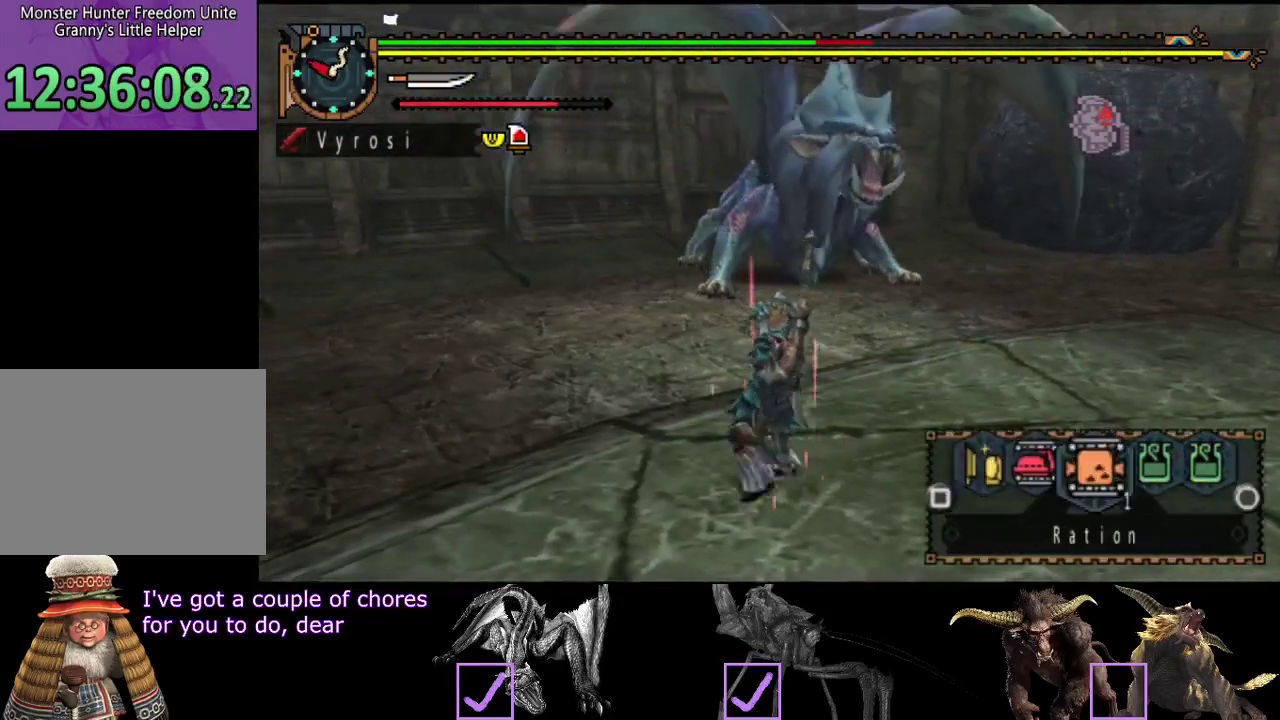
{"buttons": [], "left_stick": "left", "right_stick": "center", "events": [[67, "SQUARE", "up"], [133, "SQUARE", "down"], [233, "SQUARE", "up"]]}
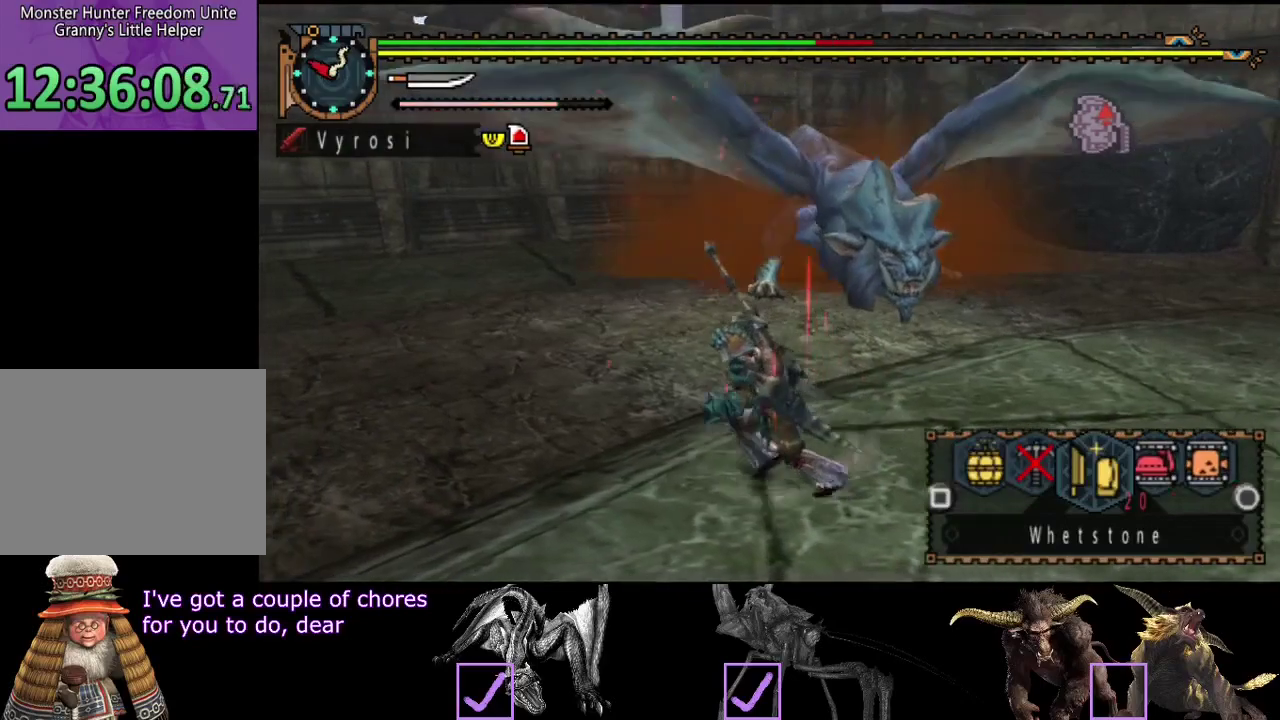
{"buttons": [], "left_stick": "down", "right_stick": "center", "events": [[33, "left_stick", "down-left"], [233, "left_stick", "down"]]}
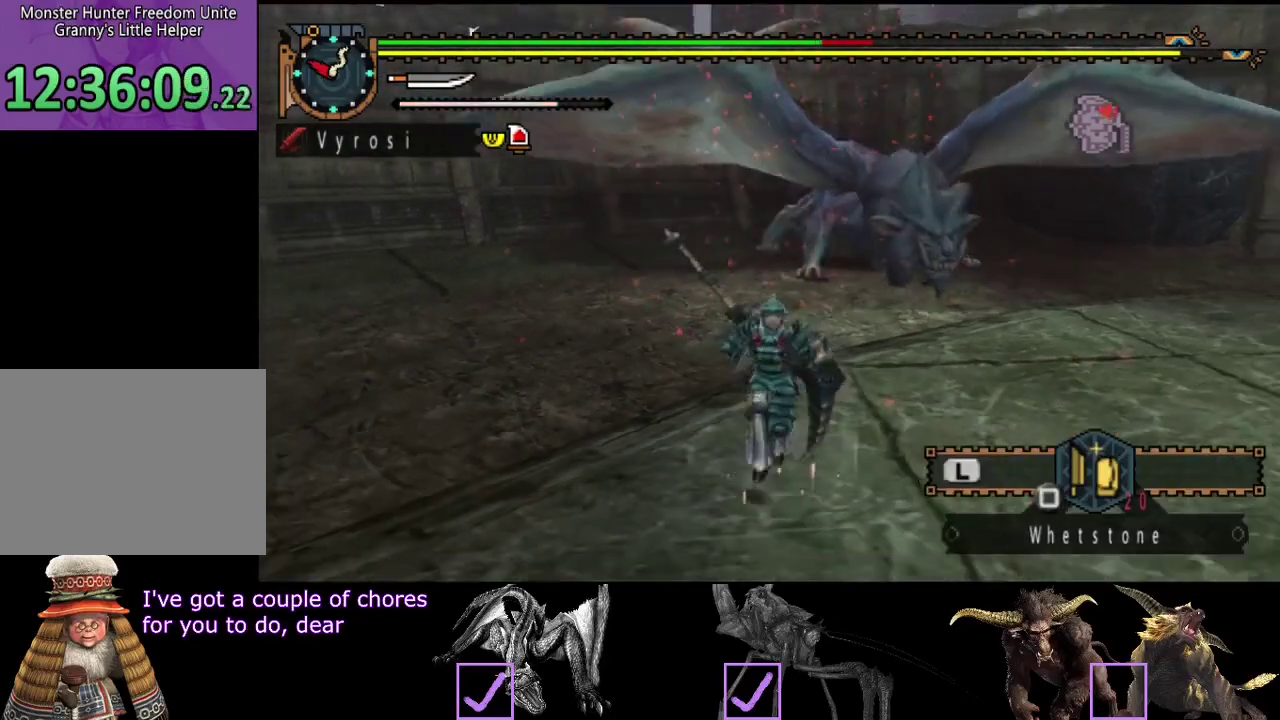
{"buttons": [], "left_stick": "down-right", "right_stick": "center", "events": [[317, "left_stick", "down-right"]]}
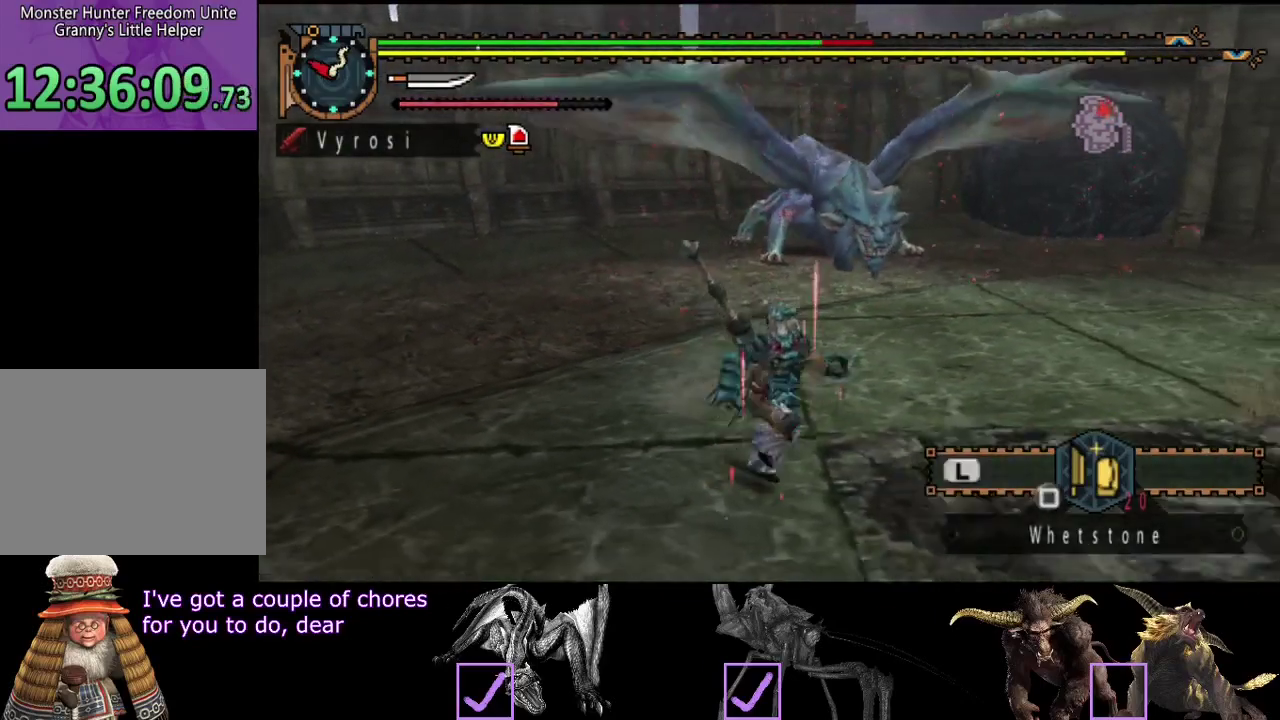
{"buttons": [], "left_stick": "center", "right_stick": "center", "events": [[117, "left_stick", "right"], [250, "SQUARE", "down"], [350, "SQUARE", "up"], [417, "left_stick", "center"]]}
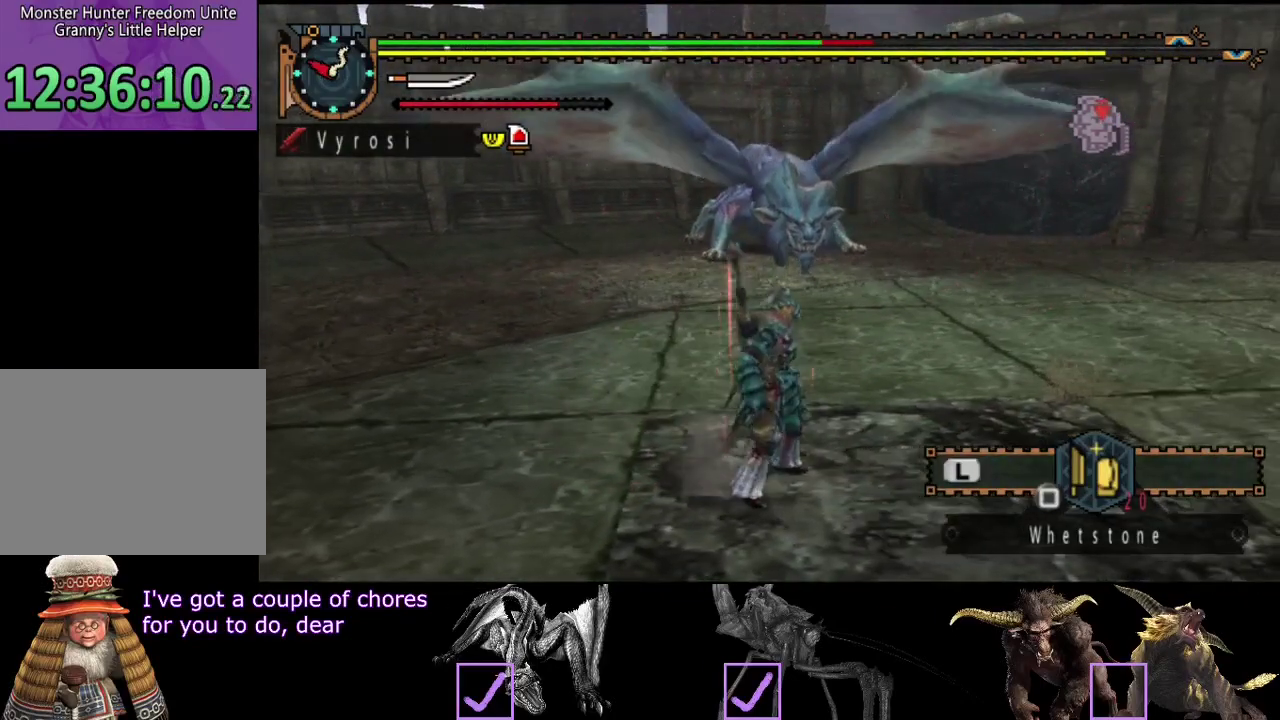
{"buttons": [], "left_stick": "center", "right_stick": "center", "events": []}
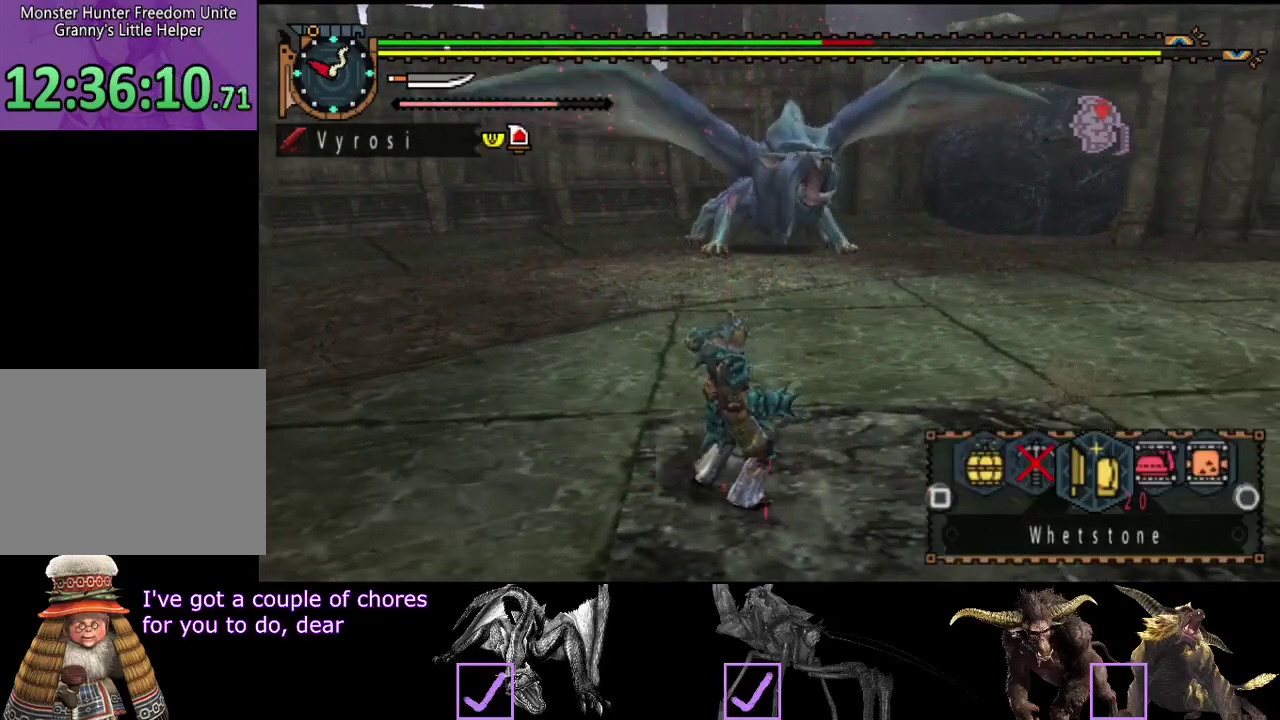
{"buttons": ["CIRCLE"], "left_stick": "center", "right_stick": "center", "events": [[300, "CIRCLE", "down"], [367, "CIRCLE", "up"], [467, "CIRCLE", "down"]]}
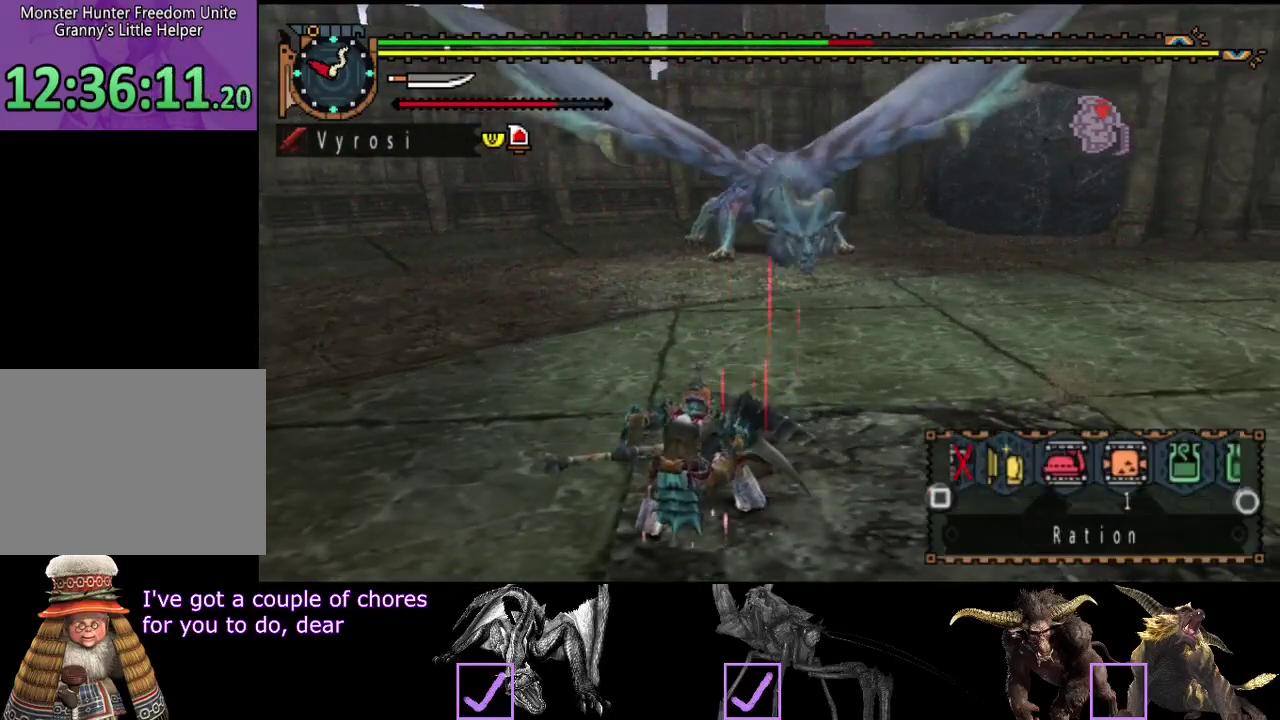
{"buttons": [], "left_stick": "center", "right_stick": "center", "events": [[167, "CIRCLE", "up"]]}
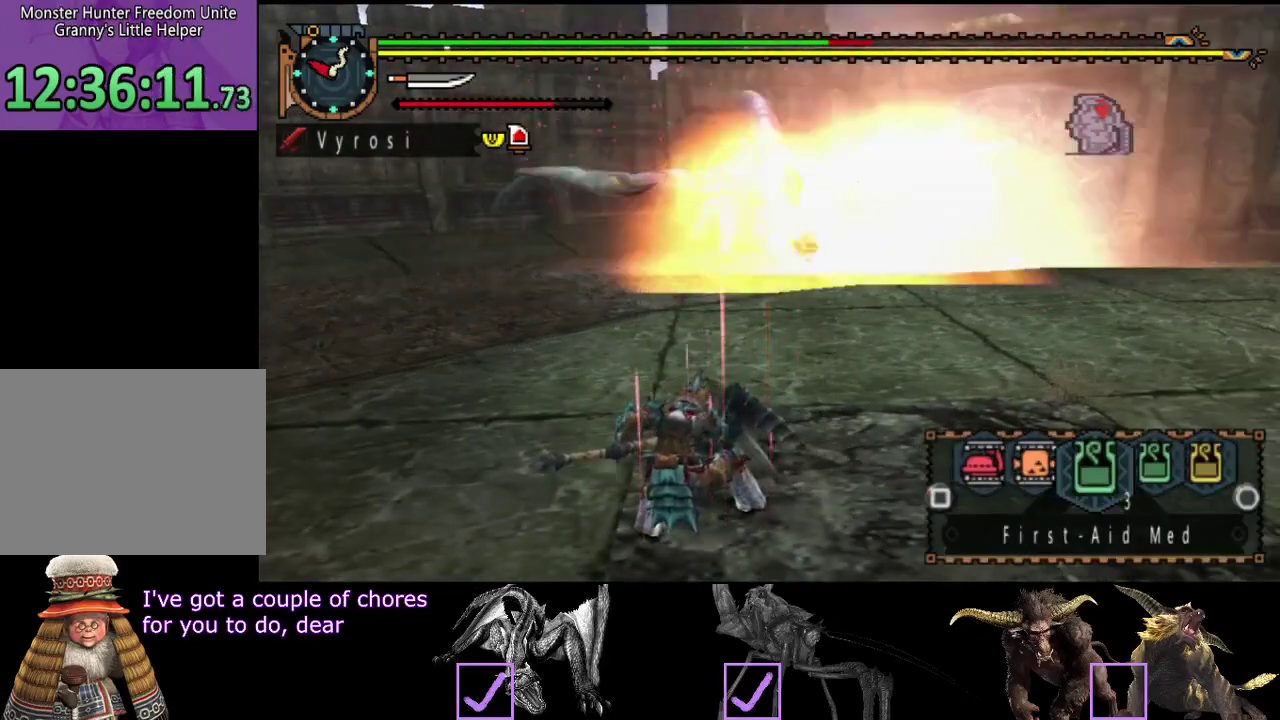
{"buttons": [], "left_stick": "center", "right_stick": "center", "events": []}
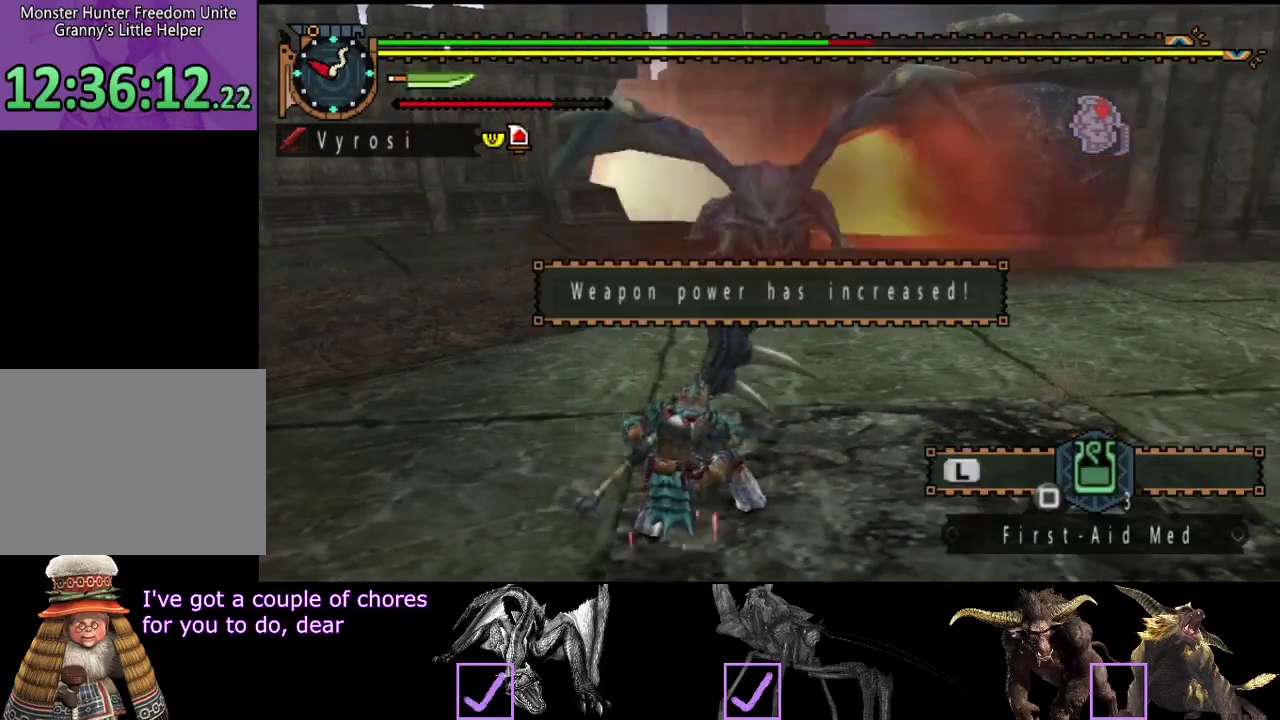
{"buttons": [], "left_stick": "center", "right_stick": "center", "events": []}
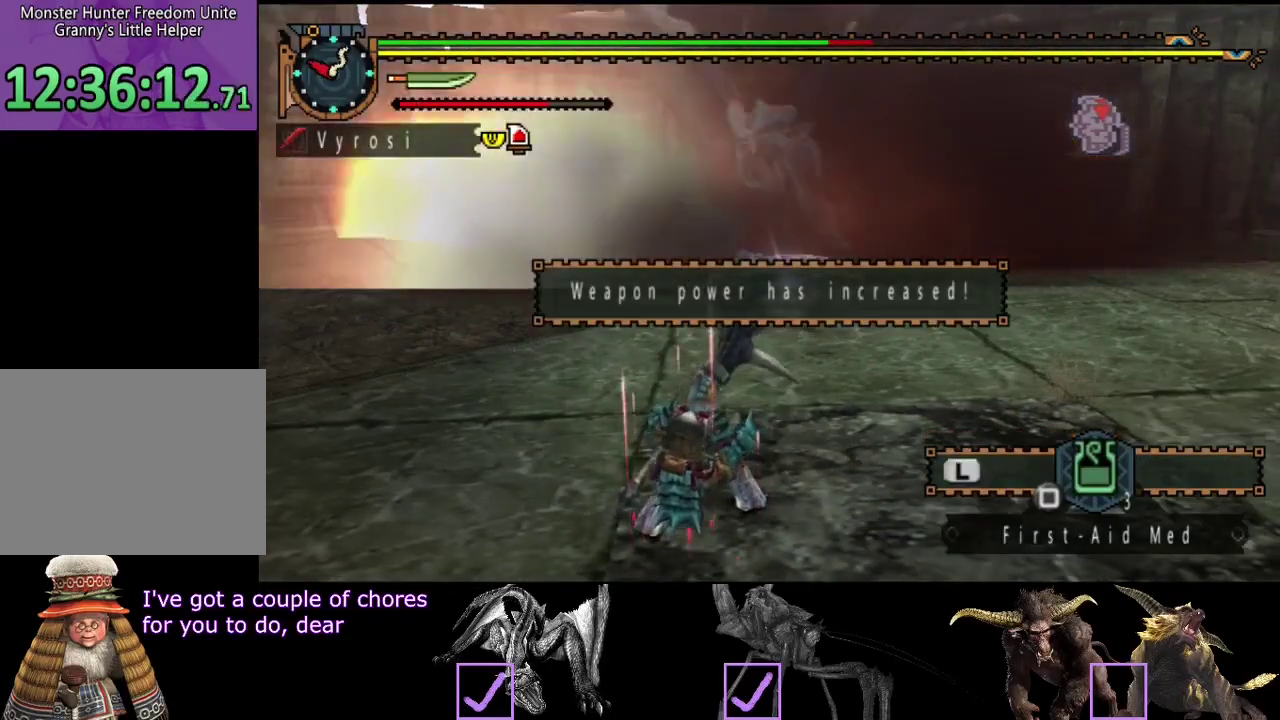
{"buttons": [], "left_stick": "up-right", "right_stick": "center", "events": [[117, "left_stick", "up-right"], [217, "right_stick", "left"], [317, "right_stick", "center"]]}
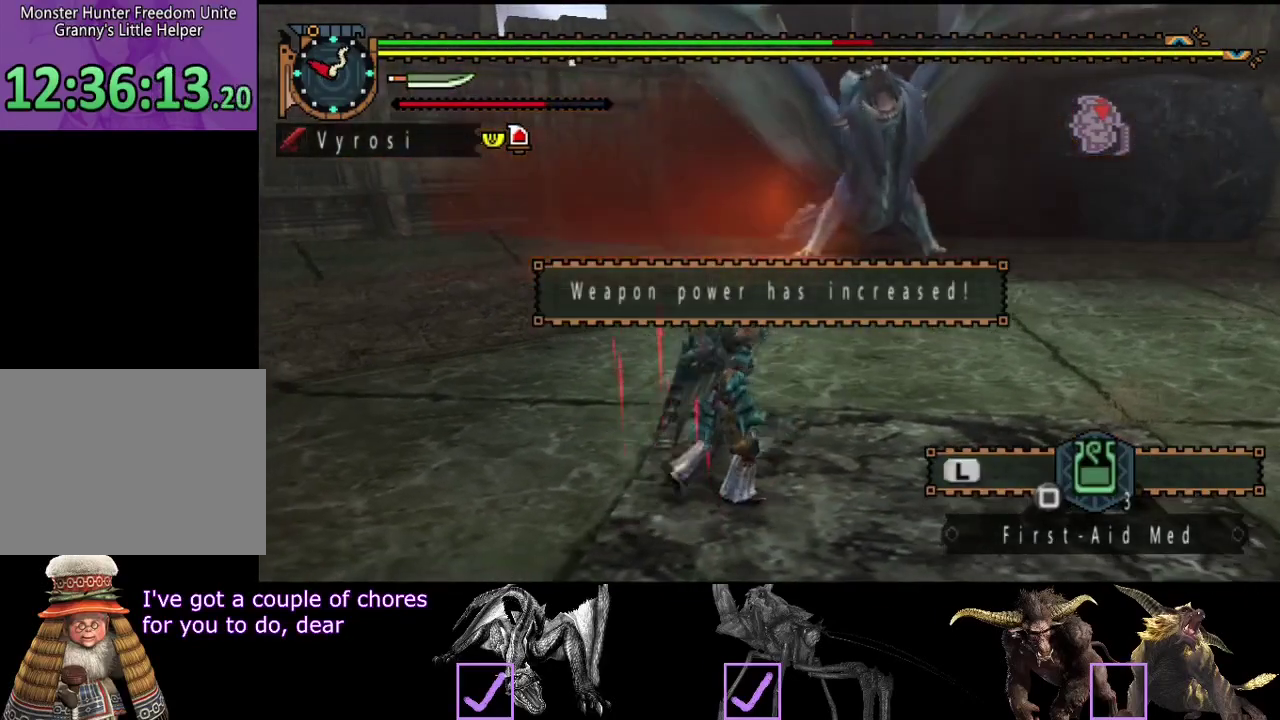
{"buttons": [], "left_stick": "up-right", "right_stick": "center", "events": []}
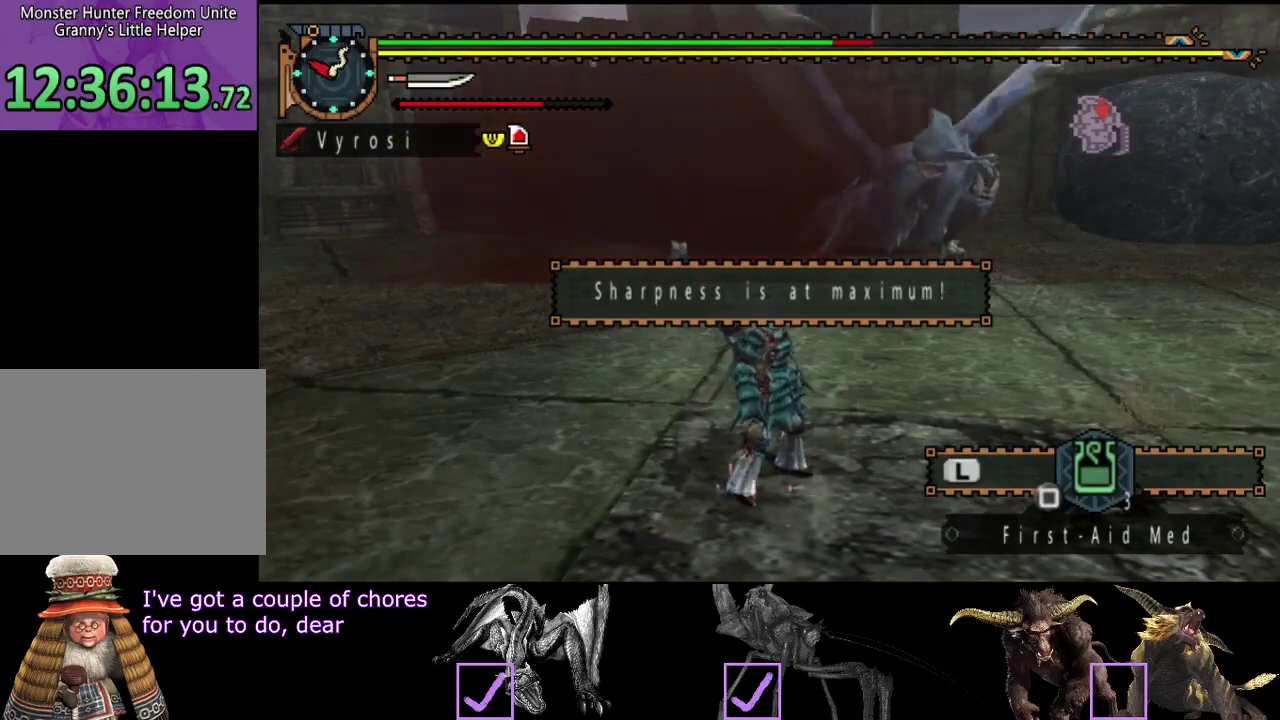
{"buttons": [], "left_stick": "up-right", "right_stick": "center", "events": [[200, "right_stick", "left"], [333, "right_stick", "center"]]}
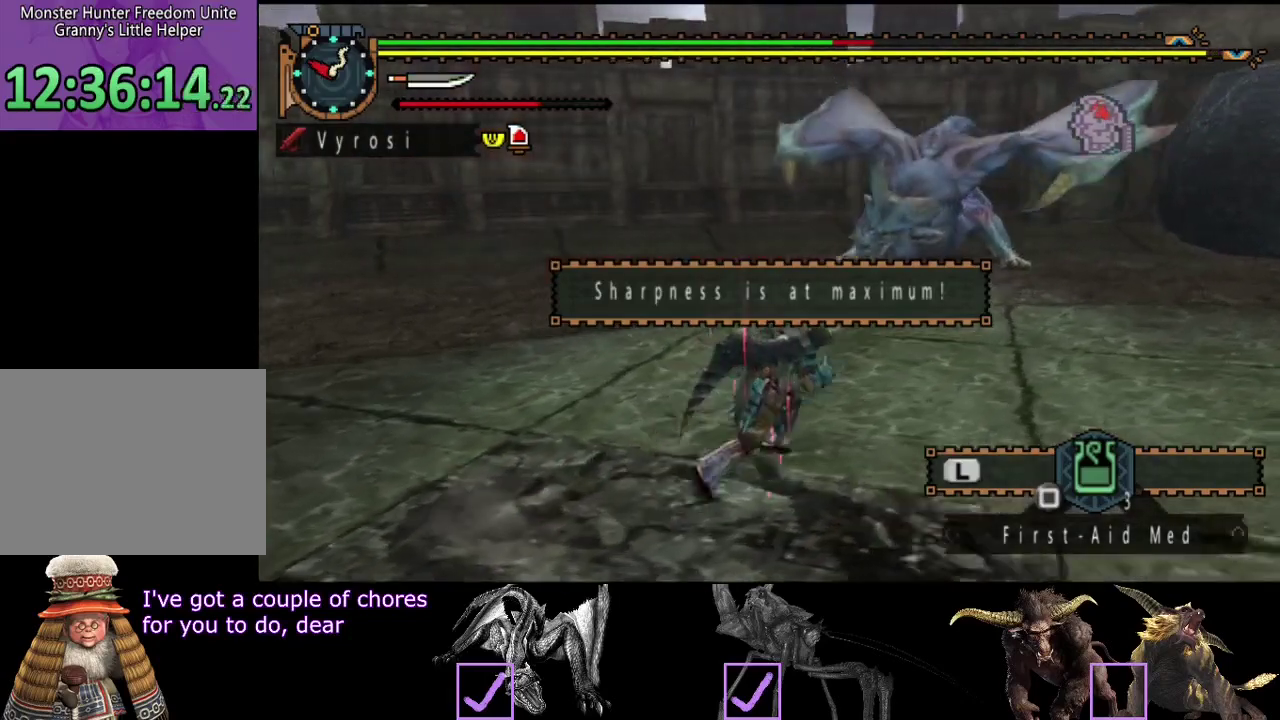
{"buttons": [], "left_stick": "right", "right_stick": "center", "events": [[17, "left_stick", "right"]]}
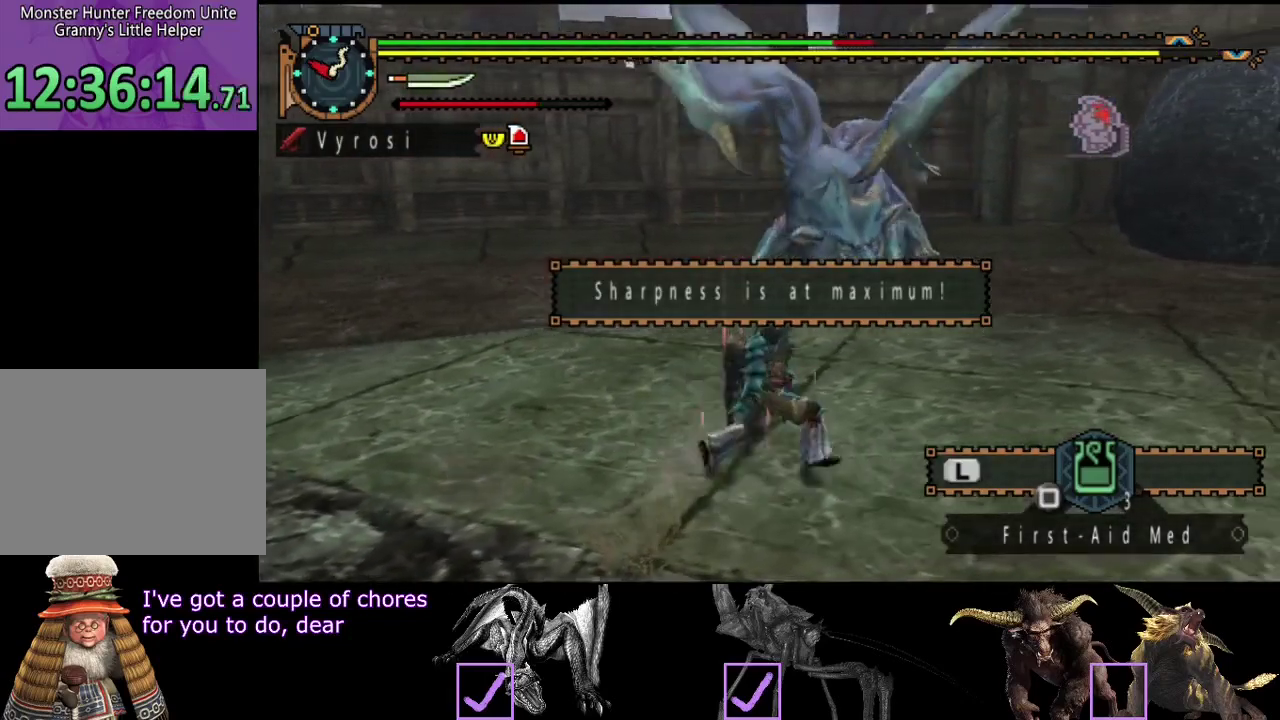
{"buttons": [], "left_stick": "right", "right_stick": "center", "events": [[383, "left_stick", "down-right"], [450, "left_stick", "right"]]}
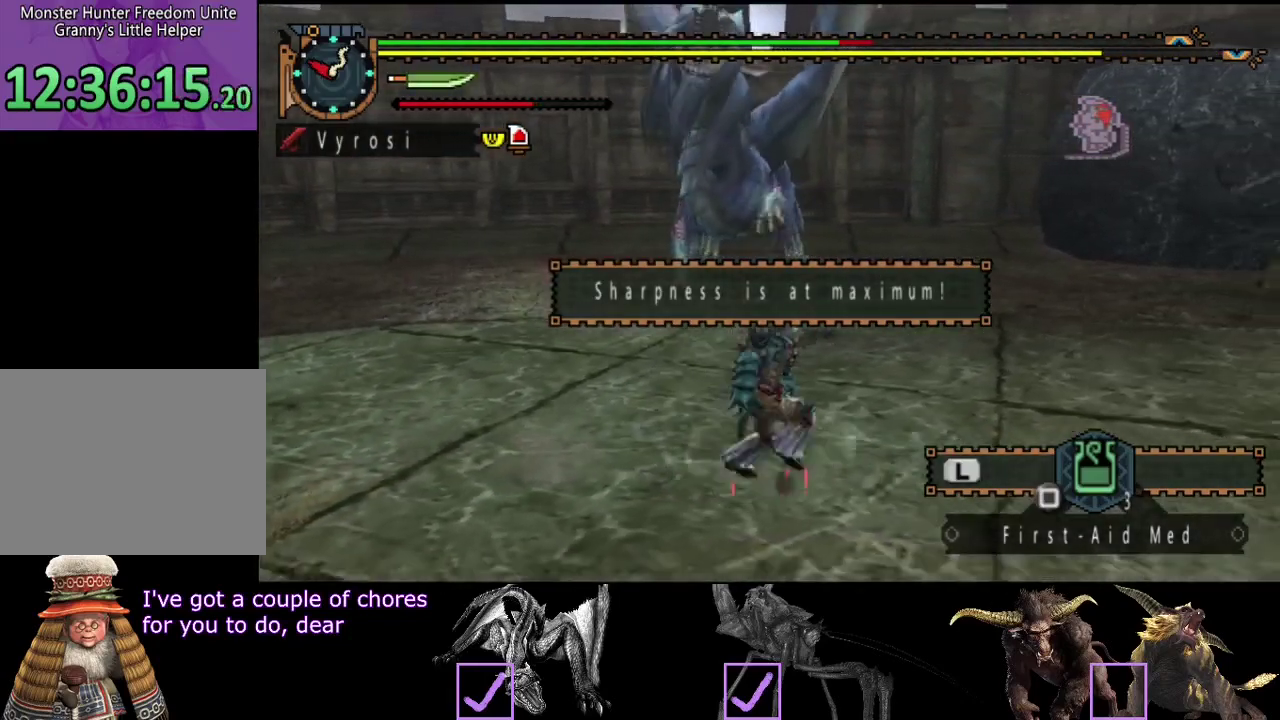
{"buttons": [], "left_stick": "down-left", "right_stick": "center", "events": [[150, "left_stick", "down-right"], [217, "left_stick", "down"], [317, "left_stick", "down-left"]]}
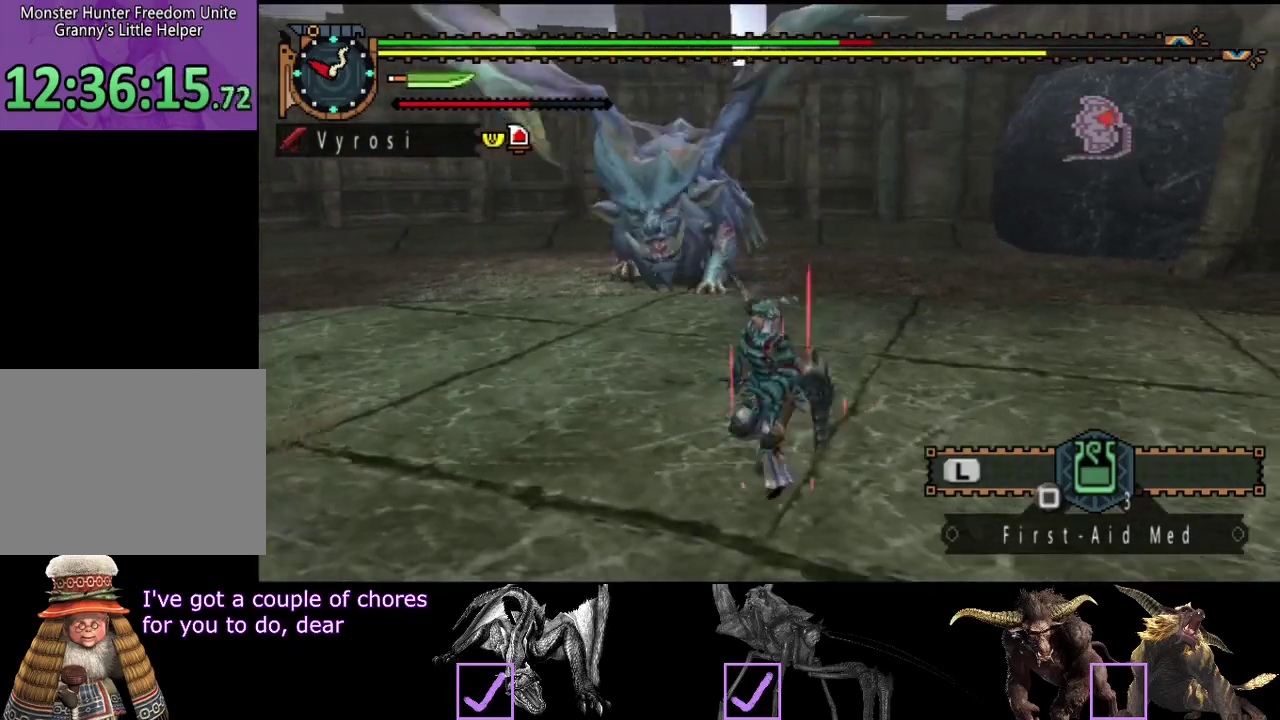
{"buttons": [], "left_stick": "right", "right_stick": "center", "events": [[83, "left_stick", "down"], [317, "left_stick", "right"]]}
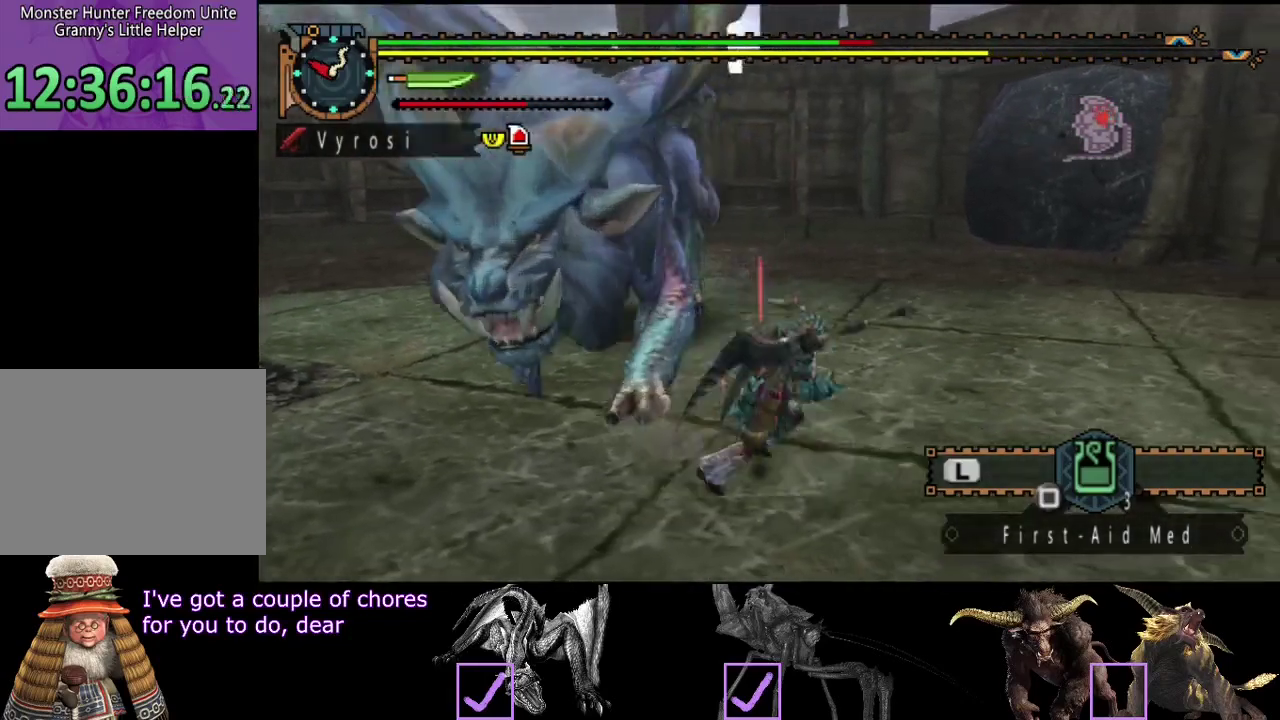
{"buttons": [], "left_stick": "center", "right_stick": "left", "events": [[133, "right_stick", "left"], [467, "left_stick", "center"]]}
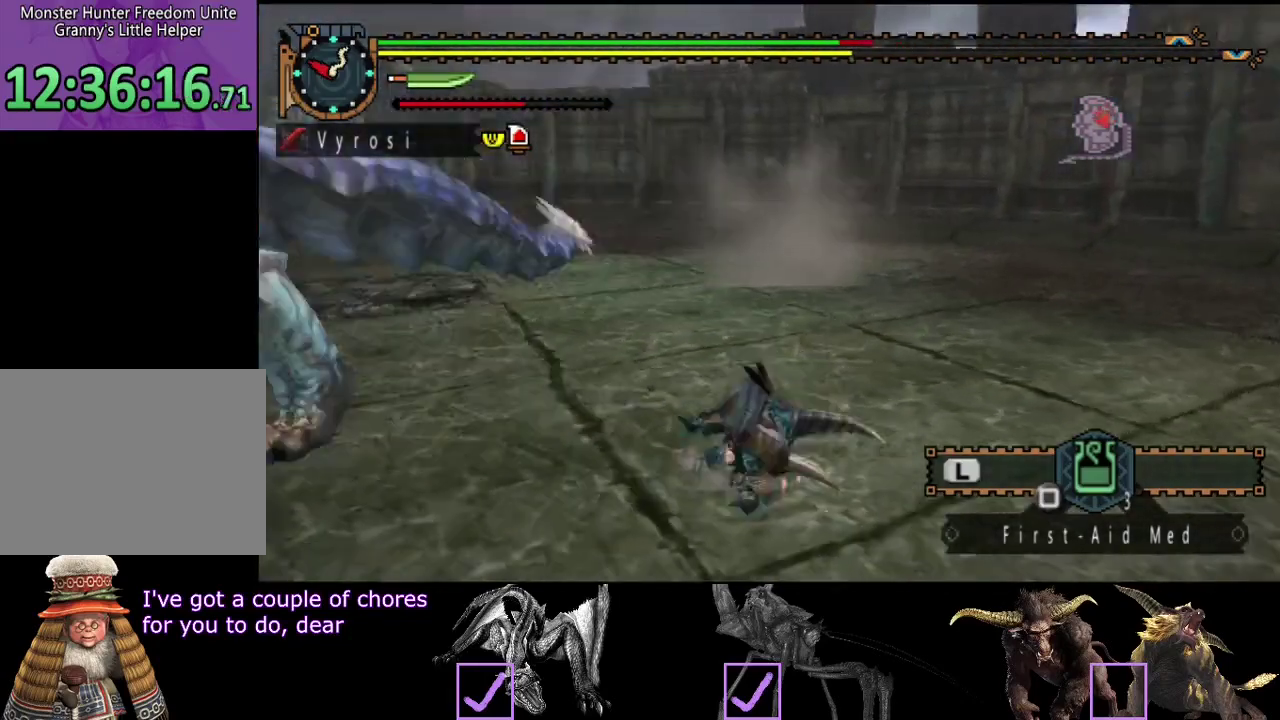
{"buttons": [], "left_stick": "up", "right_stick": "center", "events": [[333, "left_stick", "up"], [400, "right_stick", "center"]]}
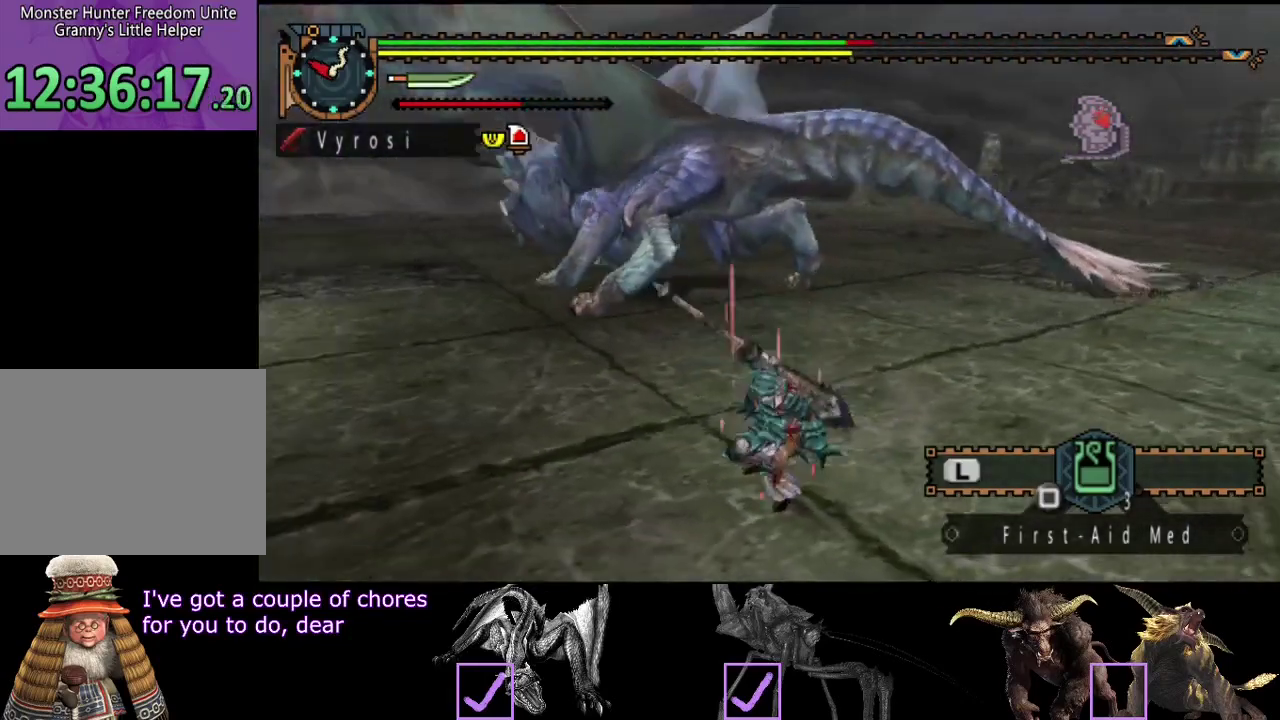
{"buttons": [], "left_stick": "up", "right_stick": "center", "events": [[333, "left_stick", "up-left"], [367, "TRIANGLE", "down"], [400, "left_stick", "up"], [467, "TRIANGLE", "up"]]}
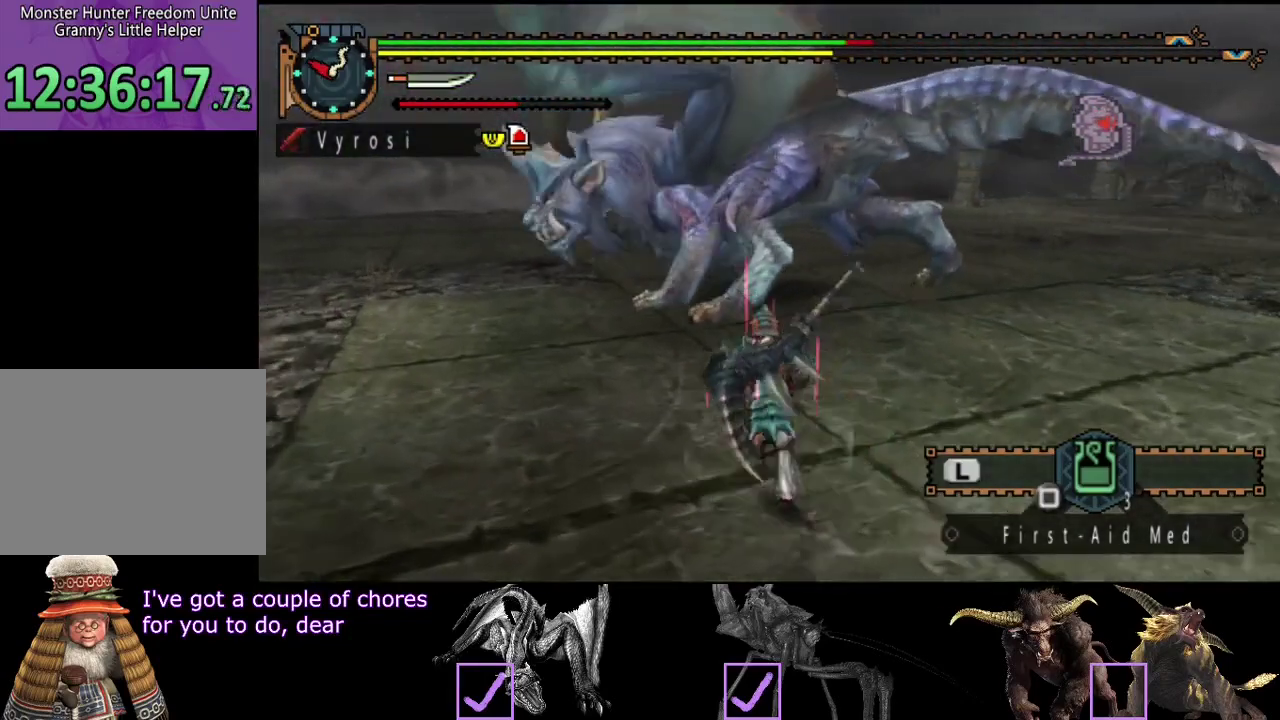
{"buttons": [], "left_stick": "center", "right_stick": "center", "events": [[150, "left_stick", "center"]]}
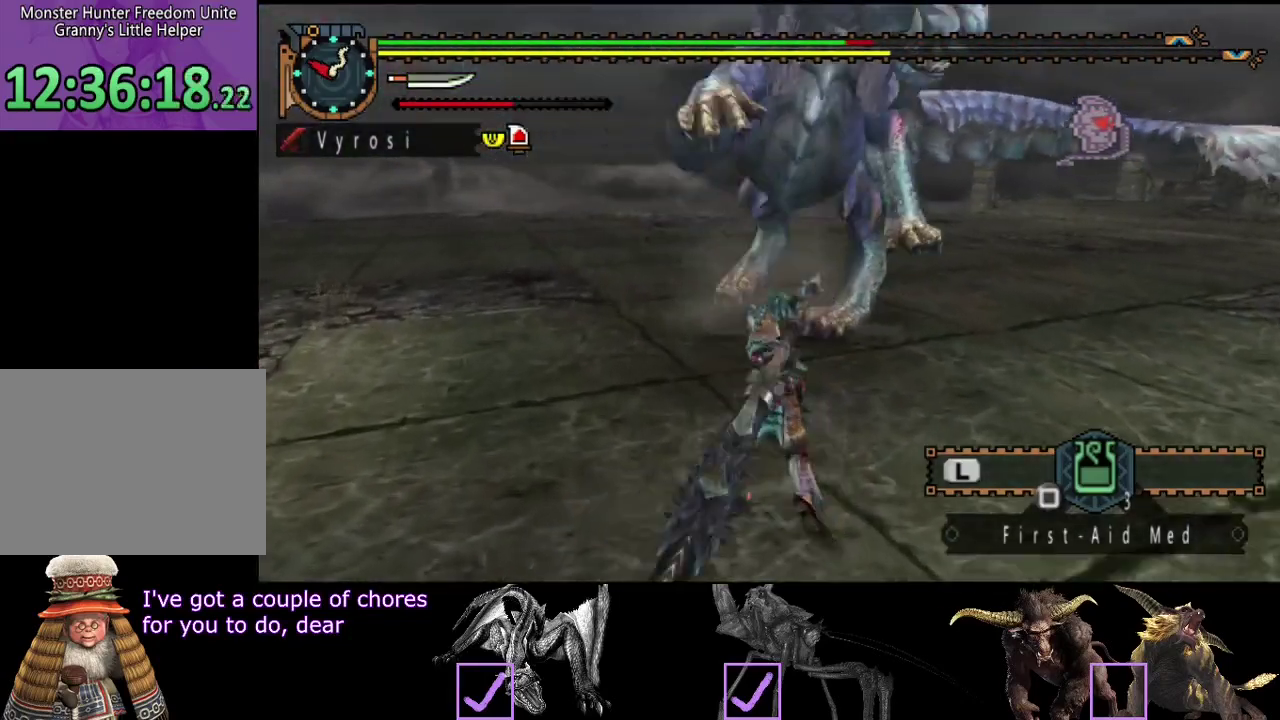
{"buttons": [], "left_stick": "left", "right_stick": "center", "events": [[317, "left_stick", "left"]]}
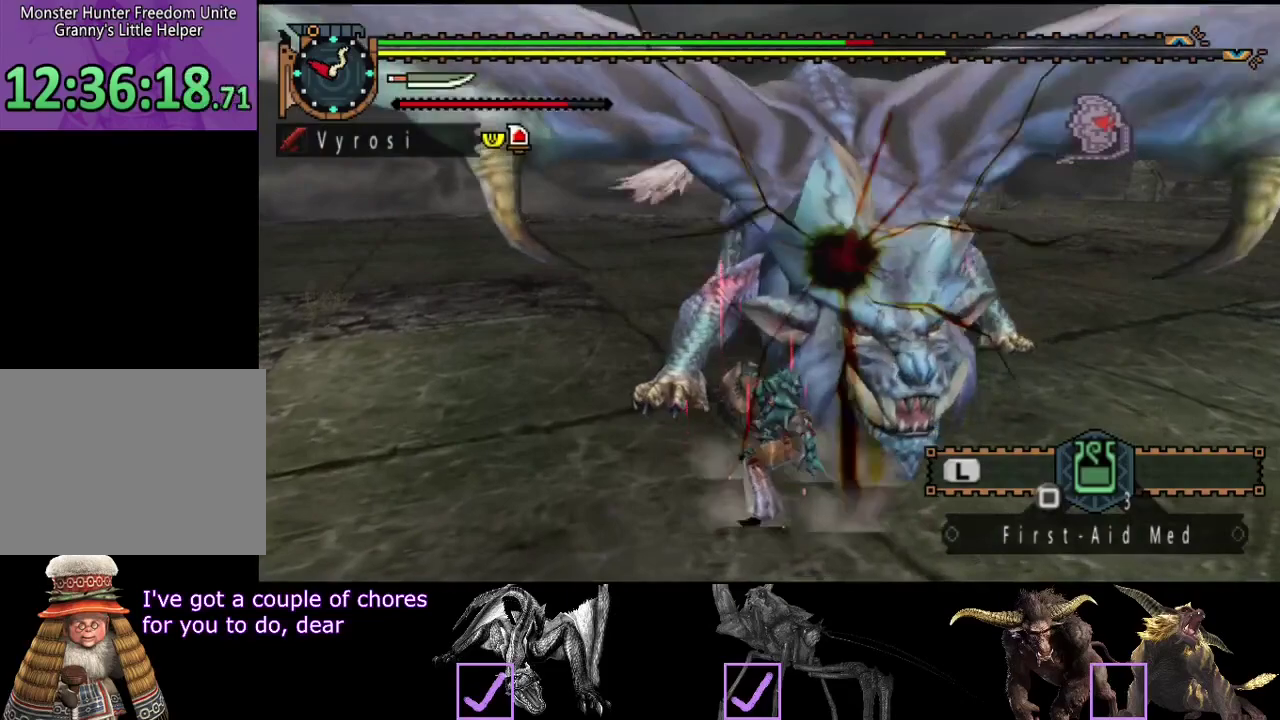
{"buttons": [], "left_stick": "center", "right_stick": "center", "events": [[50, "left_stick", "down-left"], [383, "left_stick", "left"], [500, "left_stick", "center"]]}
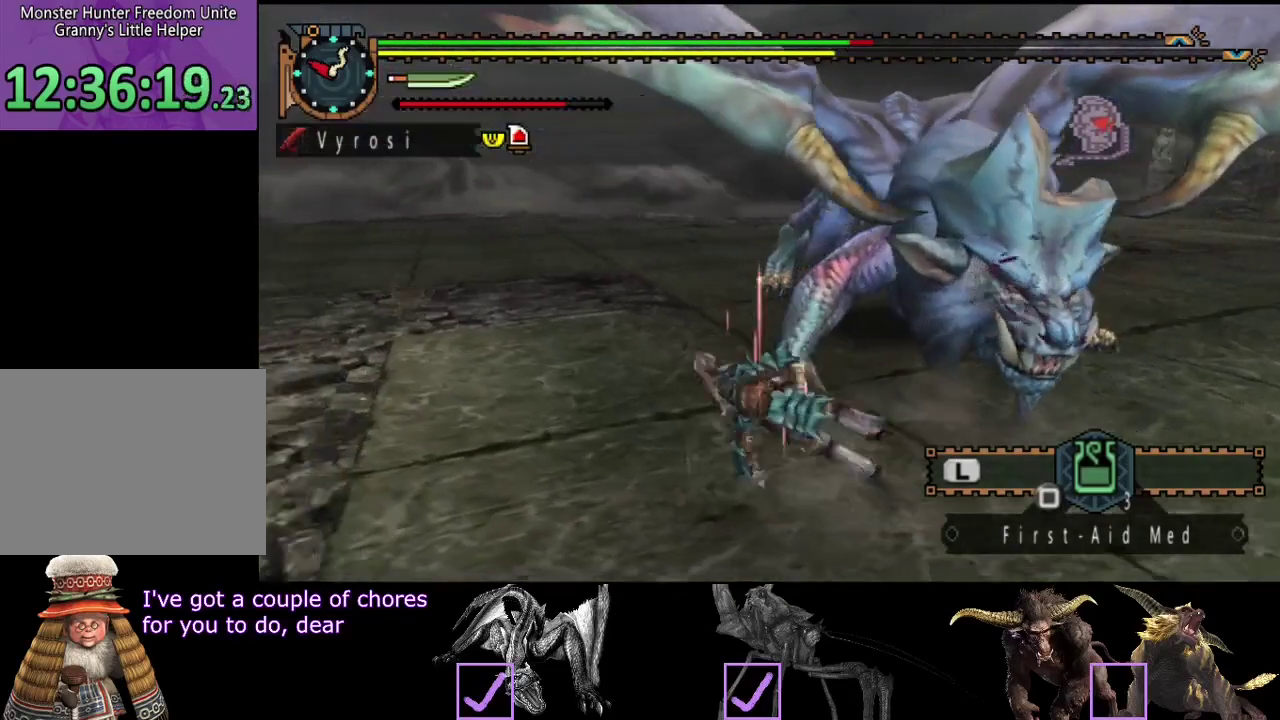
{"buttons": [], "left_stick": "center", "right_stick": "right", "events": [[467, "right_stick", "right"]]}
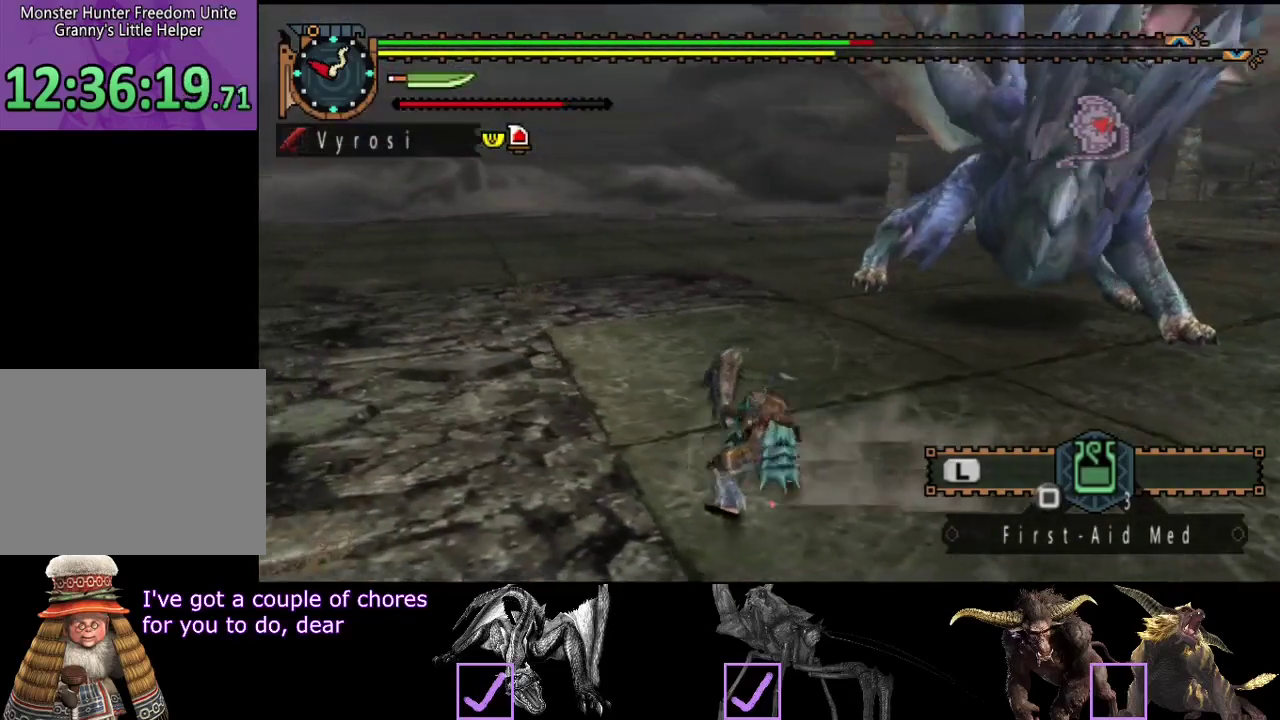
{"buttons": [], "left_stick": "up-right", "right_stick": "center", "events": [[167, "right_stick", "center"], [200, "left_stick", "up-right"], [300, "right_stick", "right"], [467, "right_stick", "center"]]}
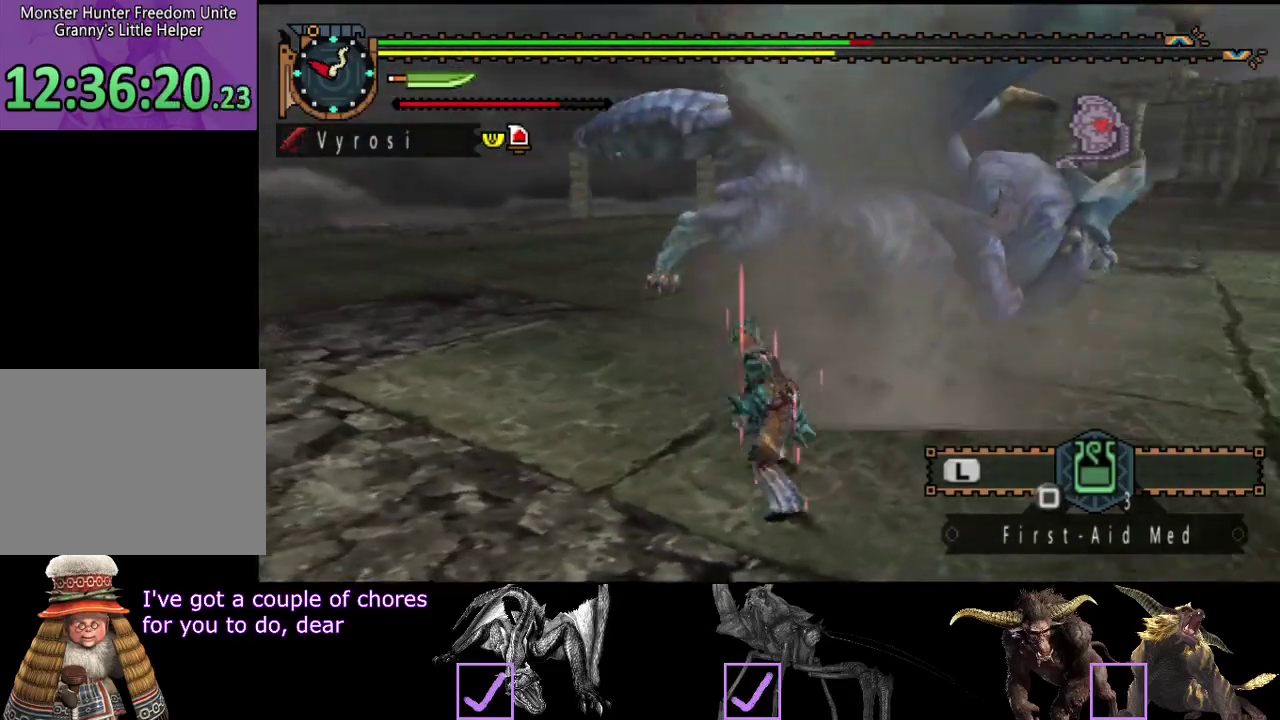
{"buttons": ["CIRCLE"], "left_stick": "up-right", "right_stick": "center", "events": [[500, "CIRCLE", "down"]]}
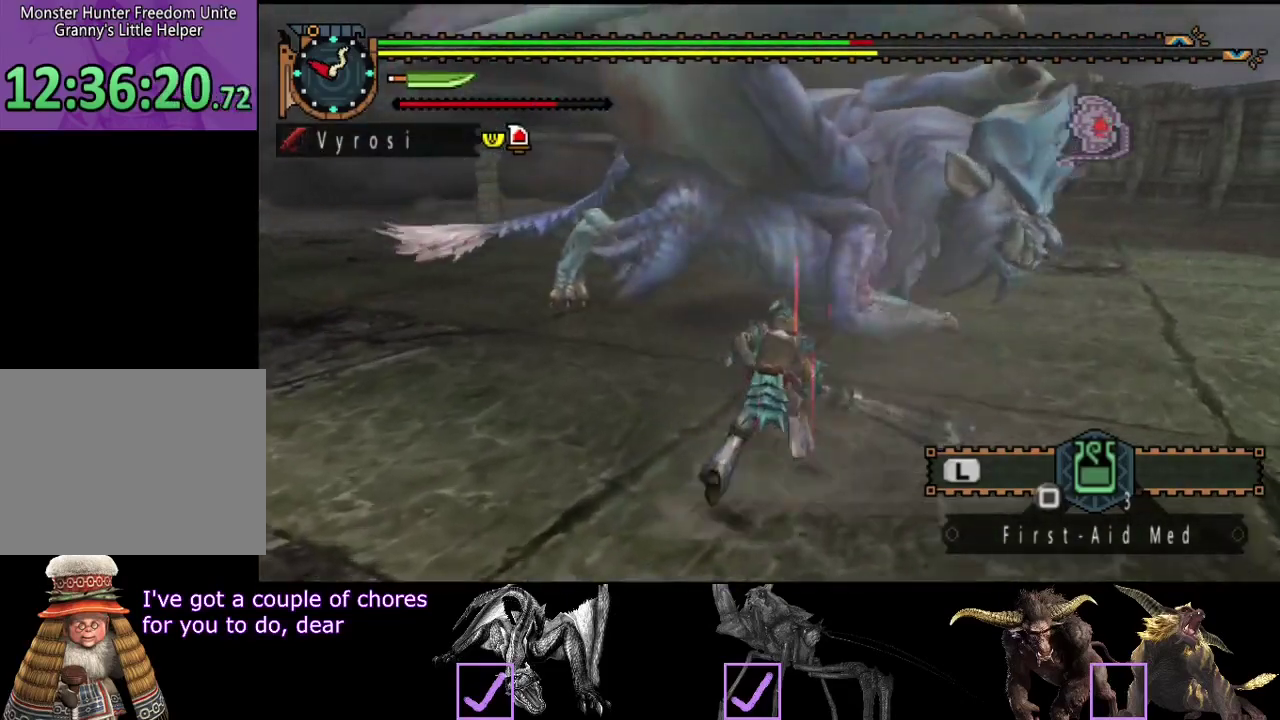
{"buttons": ["TRIANGLE"], "left_stick": "up-right", "right_stick": "center", "events": [[167, "CIRCLE", "up"], [400, "TRIANGLE", "down"]]}
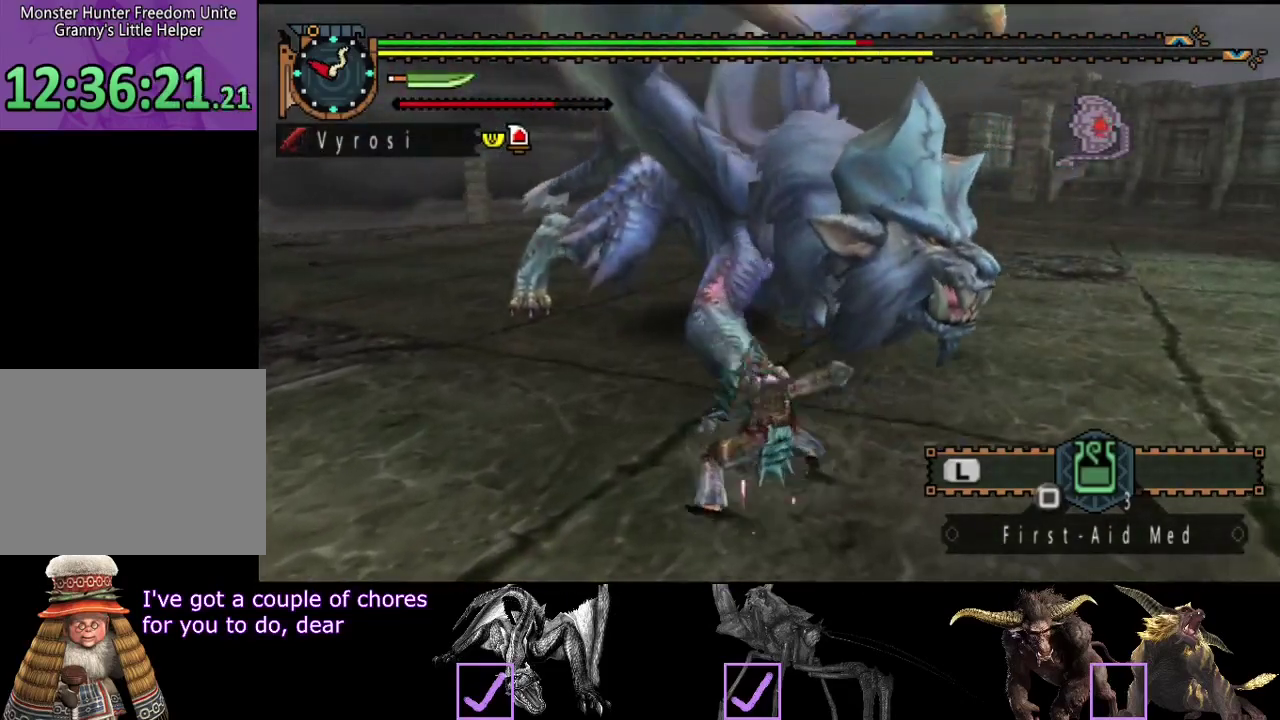
{"buttons": ["TRIANGLE"], "left_stick": "center", "right_stick": "center", "events": [[33, "TRIANGLE", "up"], [200, "TRIANGLE", "down"], [267, "TRIANGLE", "up"], [317, "TRIANGLE", "down"], [383, "TRIANGLE", "up"], [417, "left_stick", "center"], [450, "TRIANGLE", "down"]]}
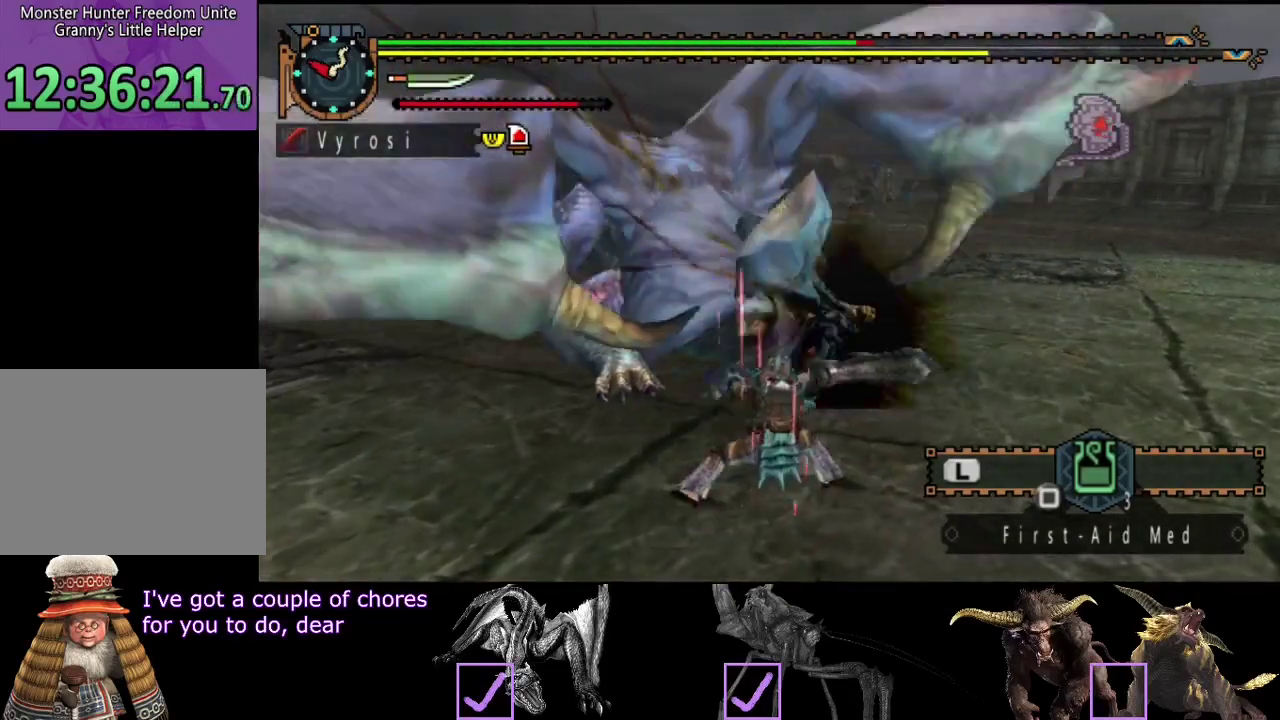
{"buttons": [], "left_stick": "down-right", "right_stick": "center", "events": [[50, "TRIANGLE", "up"], [350, "left_stick", "down-right"]]}
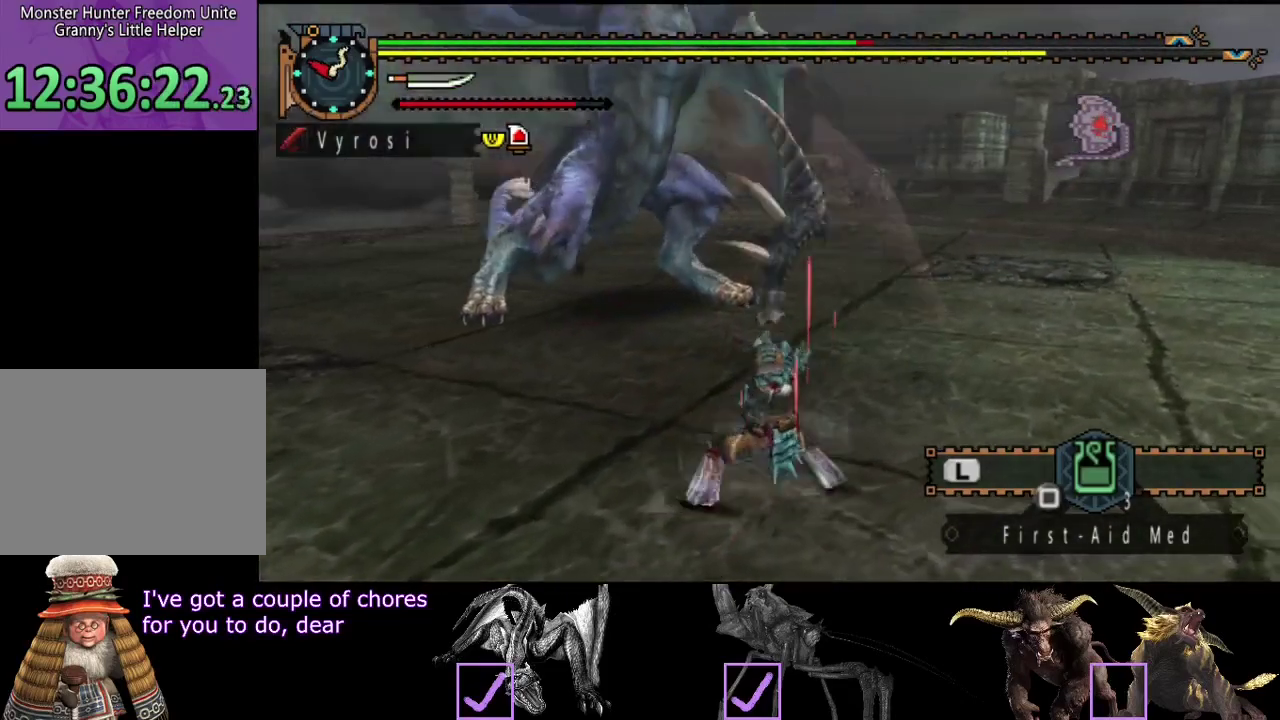
{"buttons": [], "left_stick": "down-right", "right_stick": "center", "events": []}